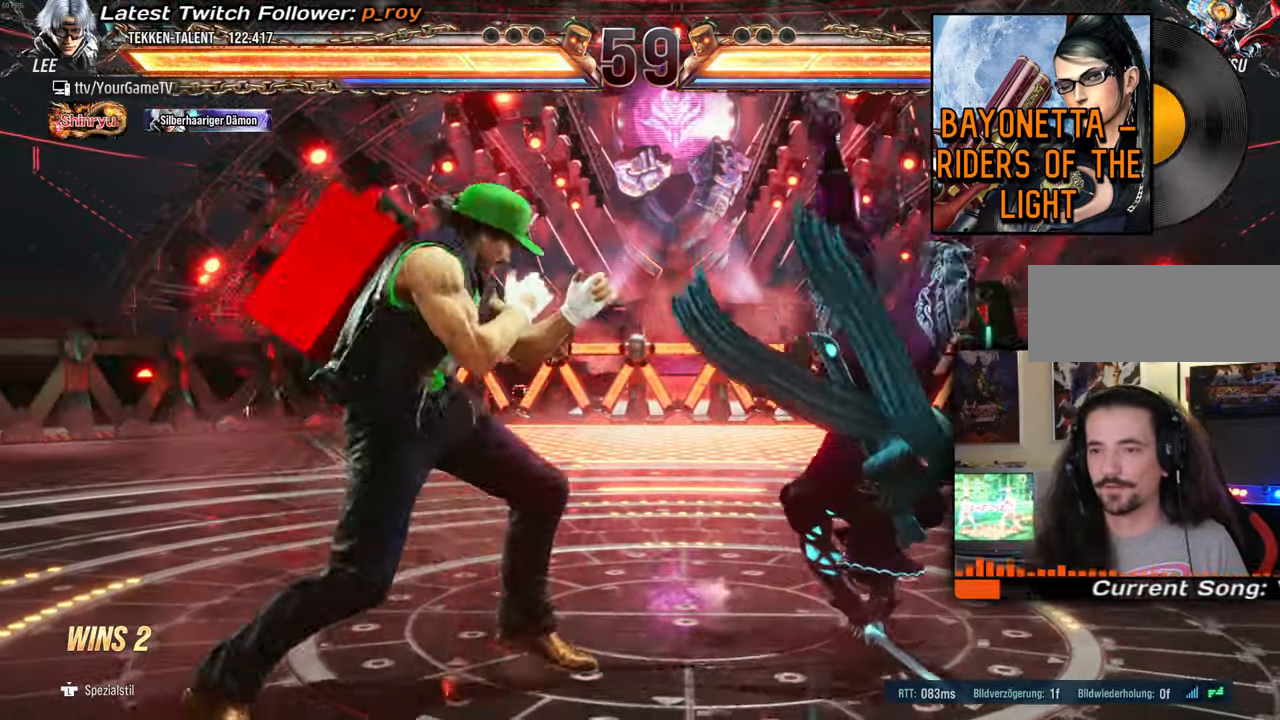
Gameplay with a controller (arcade stick); each line is a JSON object with the inputs held at the frame after it. "events" lists button and stick changes between this image and that frame as [ms after this image, input, new state], when the widget could be followed in between. Not read: L3 R3 keyboard_mouse other_buttons.
{"buttons": ["DPAD_LEFT"], "events": [[300, "DPAD_RIGHT", "up"], [333, "DPAD_LEFT", "down"]]}
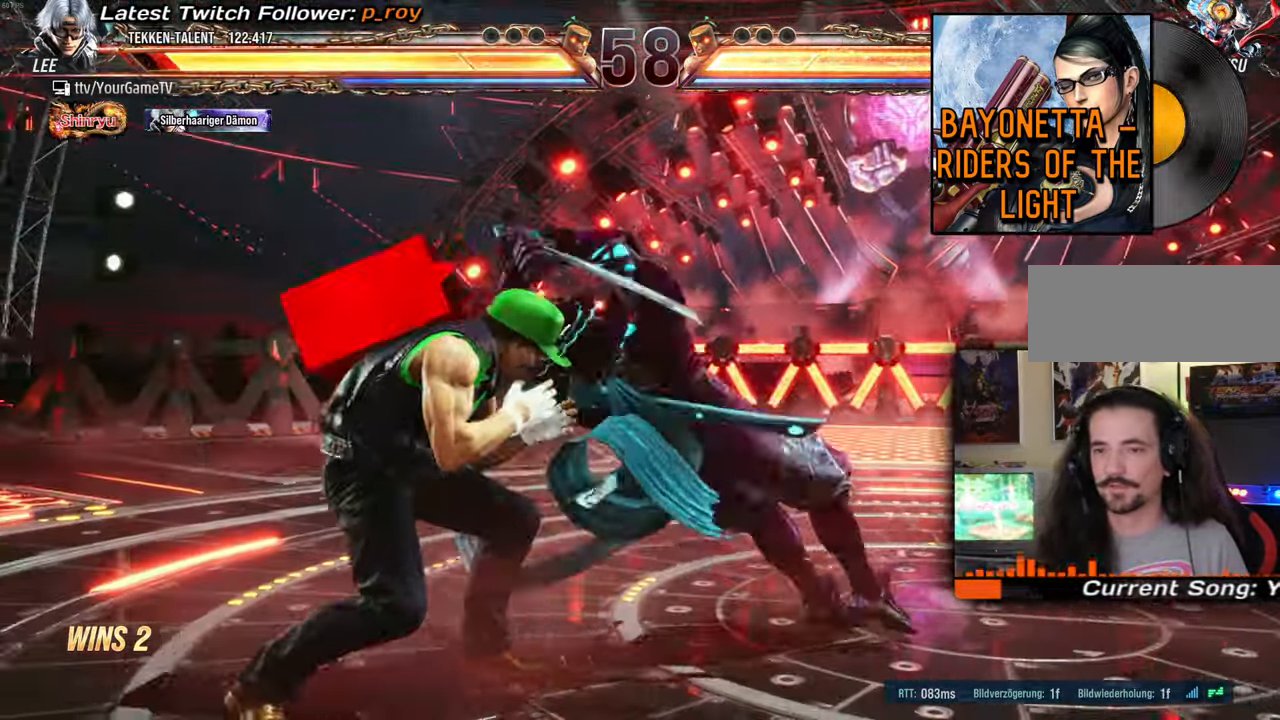
{"buttons": [], "events": [[417, "DPAD_LEFT", "up"]]}
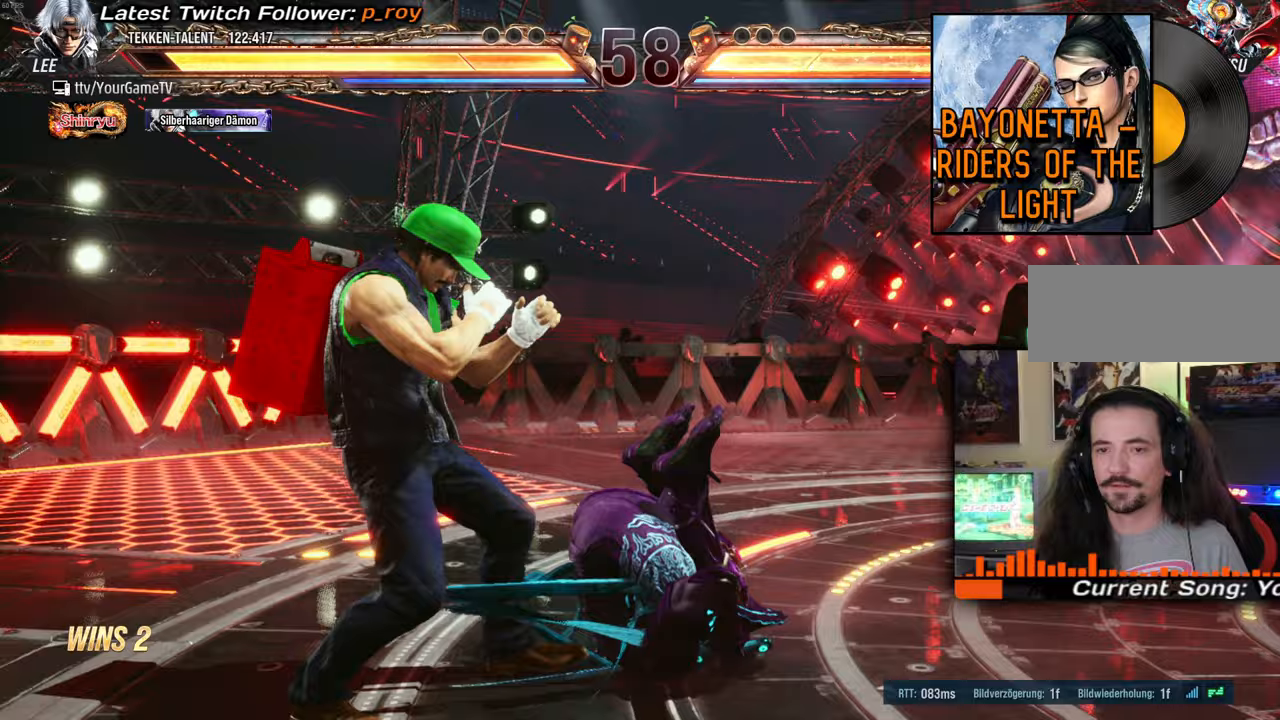
{"buttons": [], "events": [[350, "DPAD_LEFT", "down"], [483, "DPAD_LEFT", "up"]]}
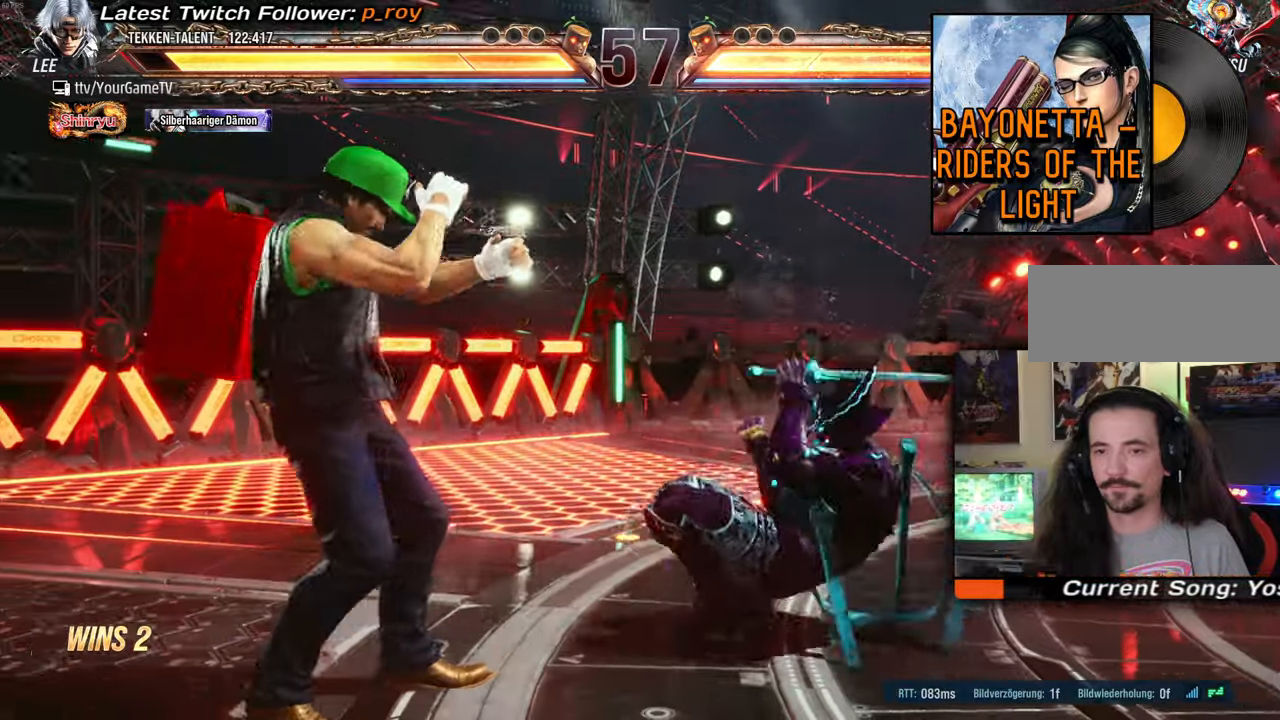
{"buttons": [], "events": [[67, "DPAD_LEFT", "down"], [100, "DPAD_LEFT", "up"]]}
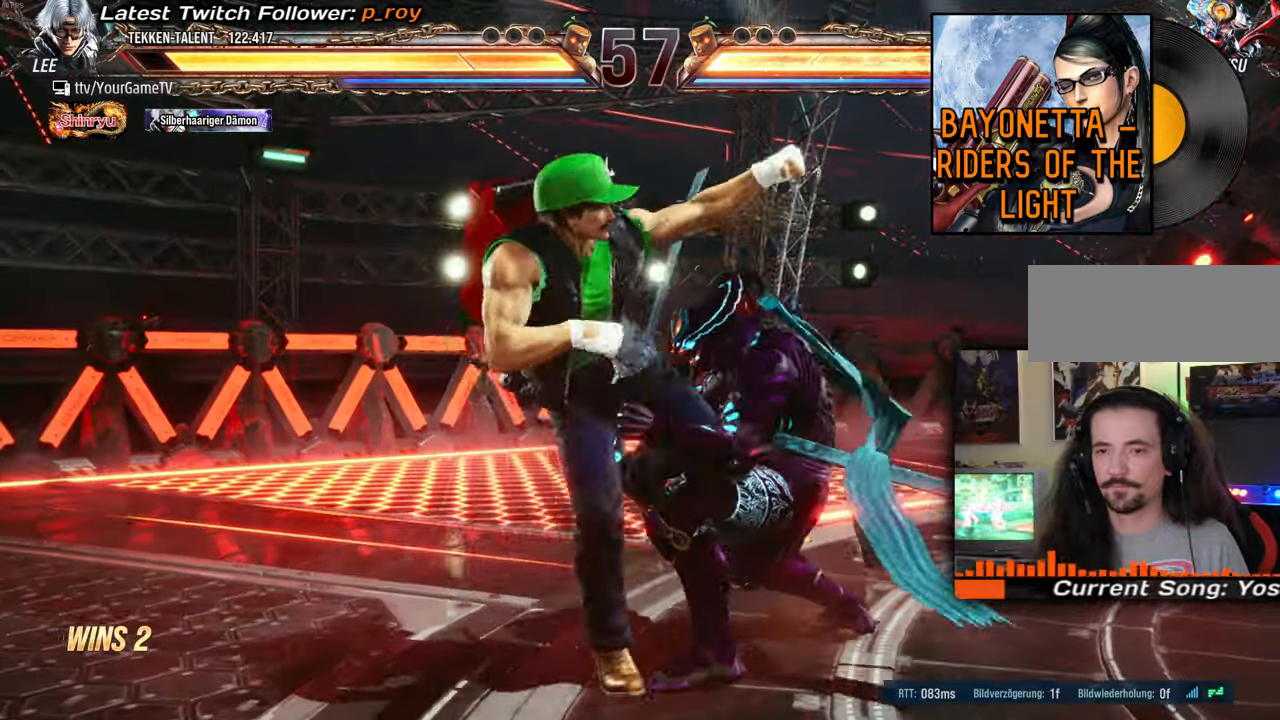
{"buttons": [], "events": []}
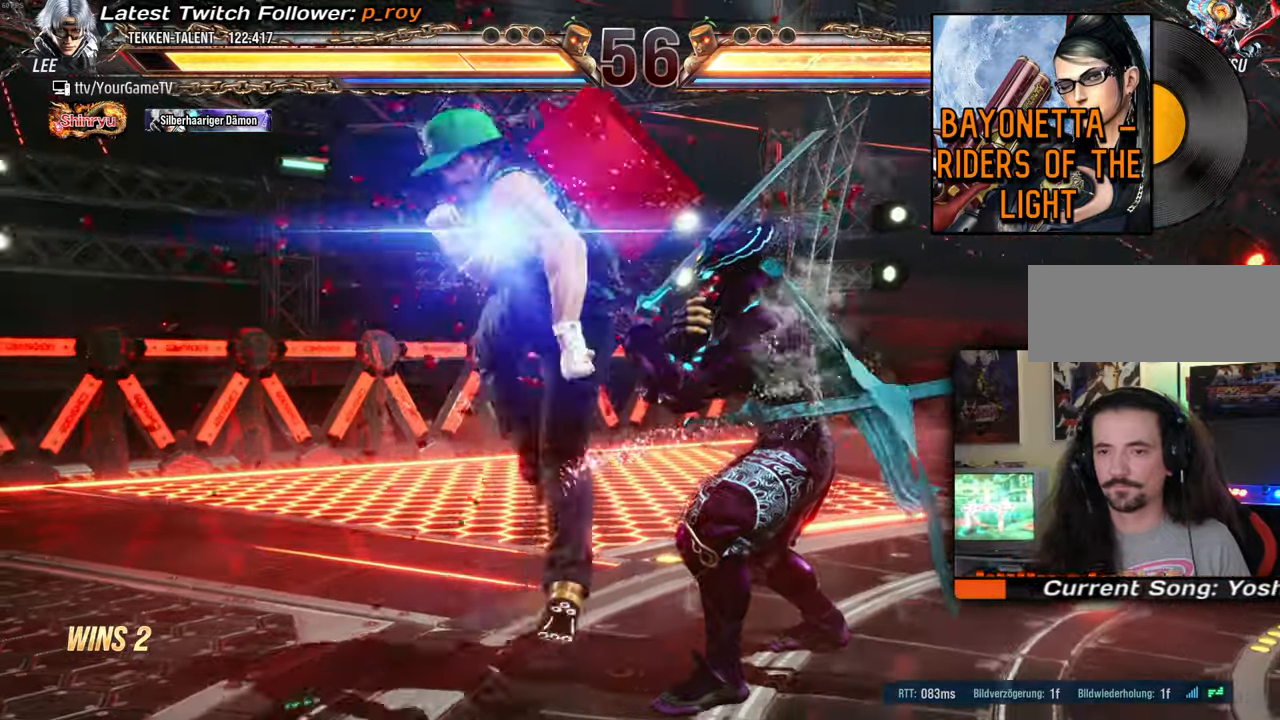
{"buttons": [], "events": []}
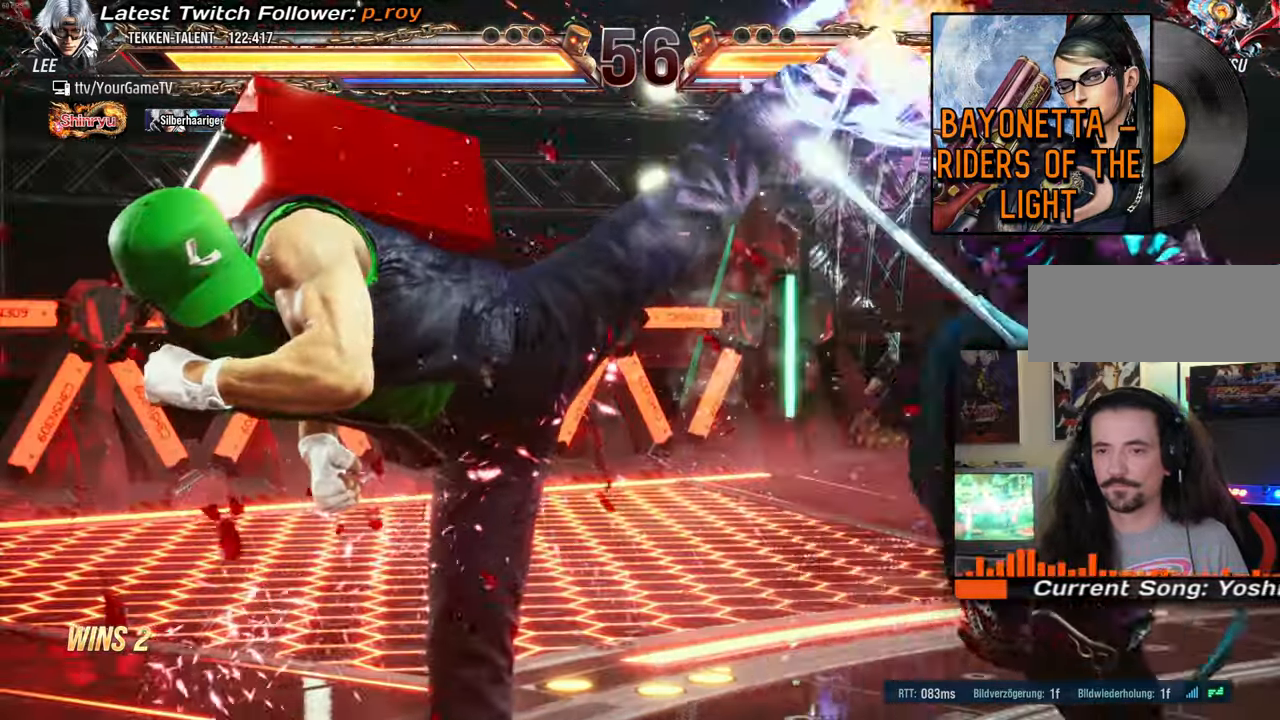
{"buttons": [], "events": []}
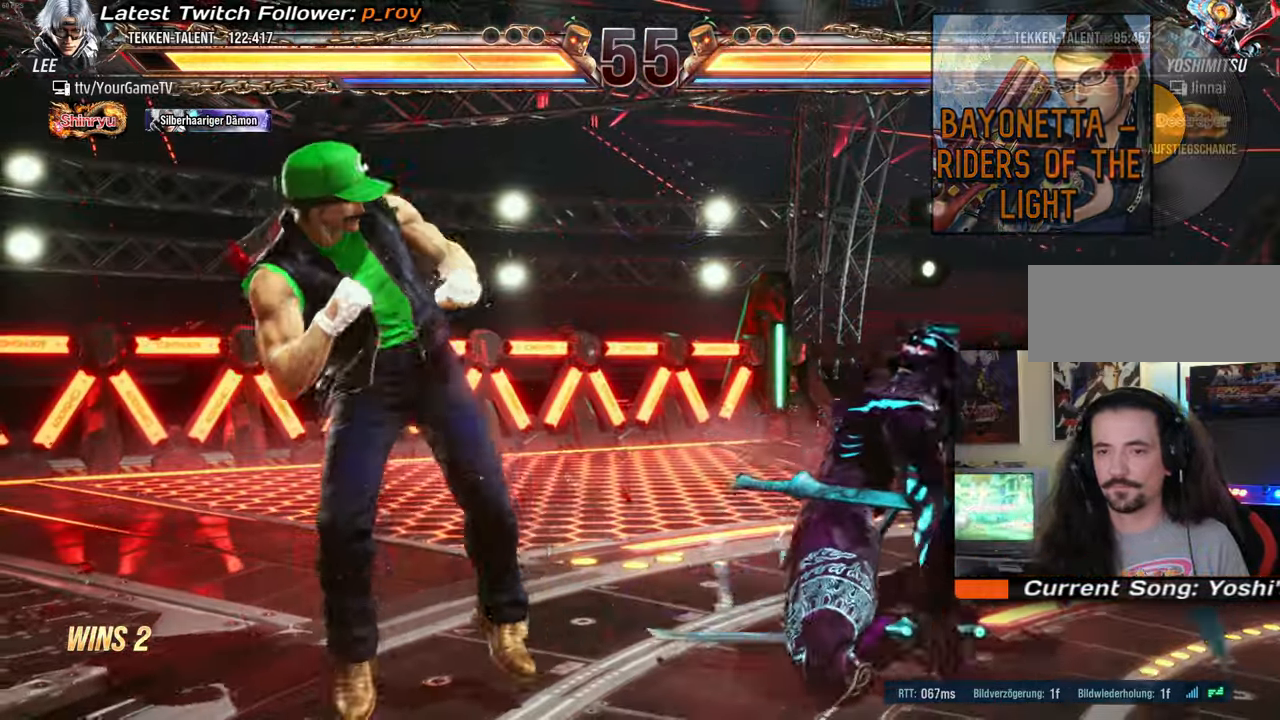
{"buttons": [], "events": [[100, "DPAD_DOWN", "down"], [150, "DPAD_LEFT", "down"], [217, "DPAD_DOWN", "up"], [267, "DPAD_LEFT", "up"]]}
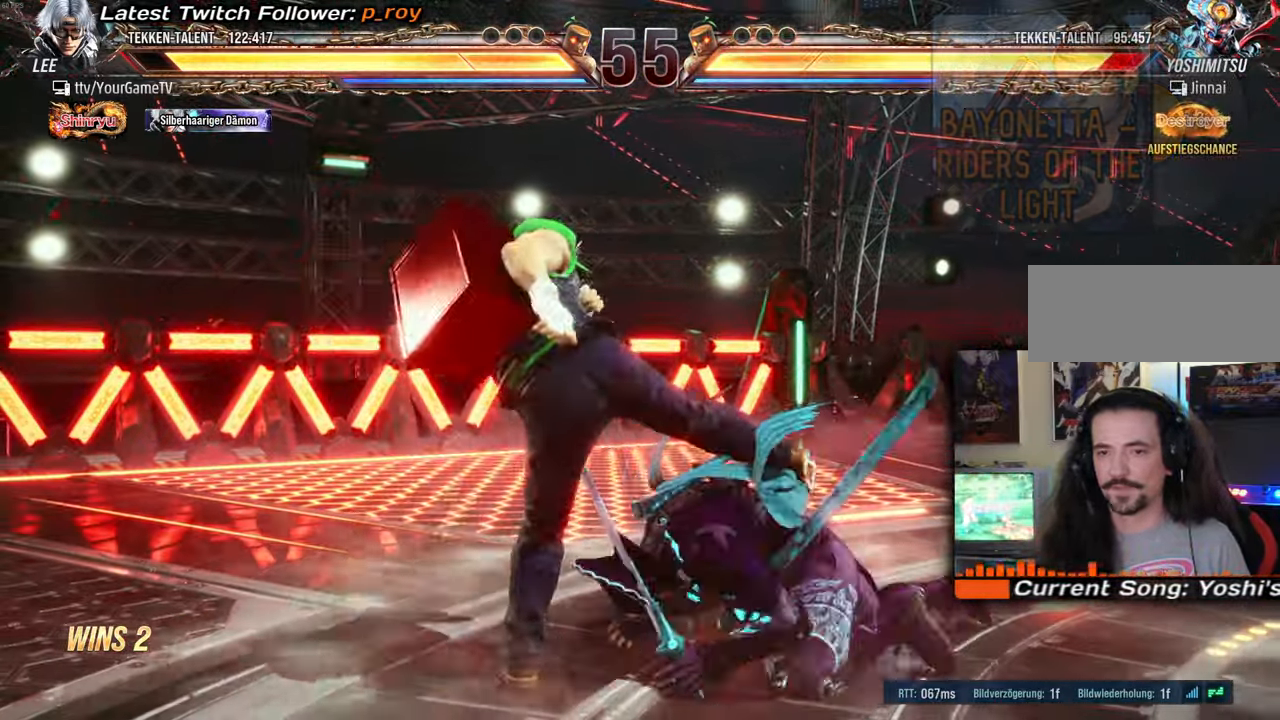
{"buttons": ["DPAD_LEFT"], "events": [[317, "DPAD_LEFT", "down"], [400, "DPAD_LEFT", "up"], [483, "DPAD_LEFT", "down"]]}
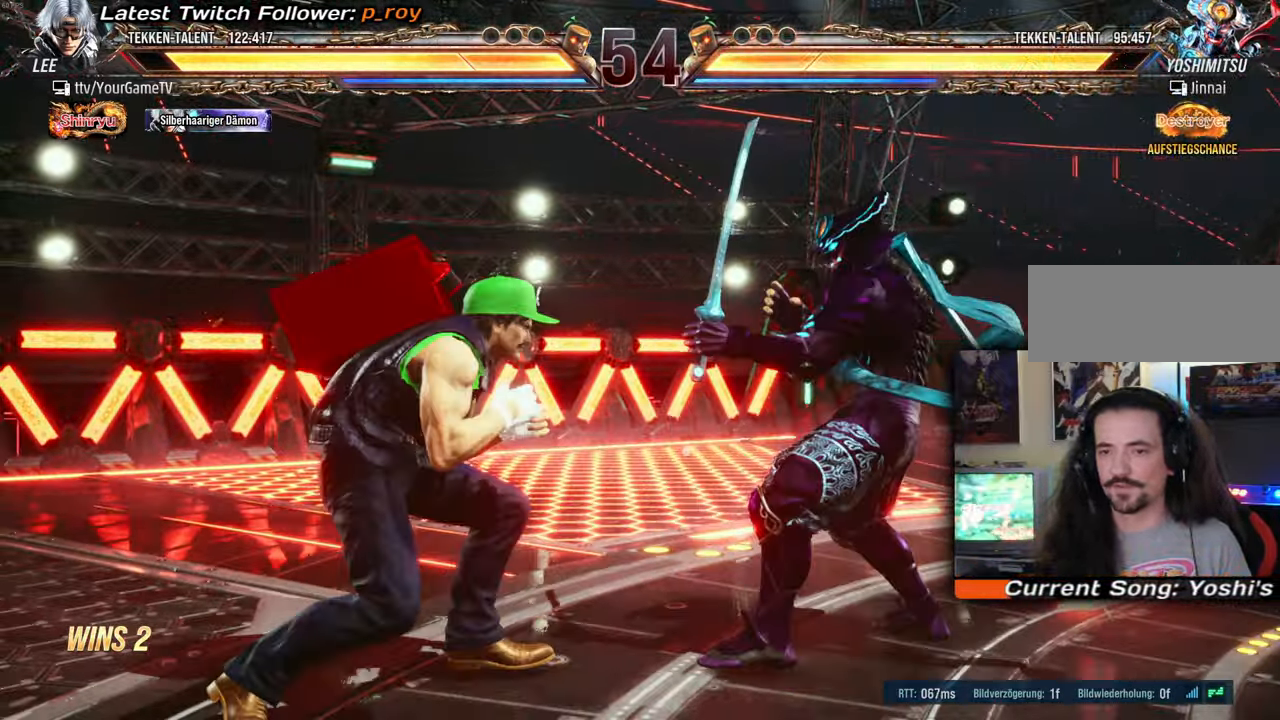
{"buttons": ["DPAD_RIGHT"], "events": [[167, "DPAD_DOWN", "down"], [183, "DPAD_LEFT", "up"], [250, "DPAD_DOWN", "up"], [383, "DPAD_RIGHT", "down"], [433, "DPAD_RIGHT", "up"], [483, "DPAD_RIGHT", "down"]]}
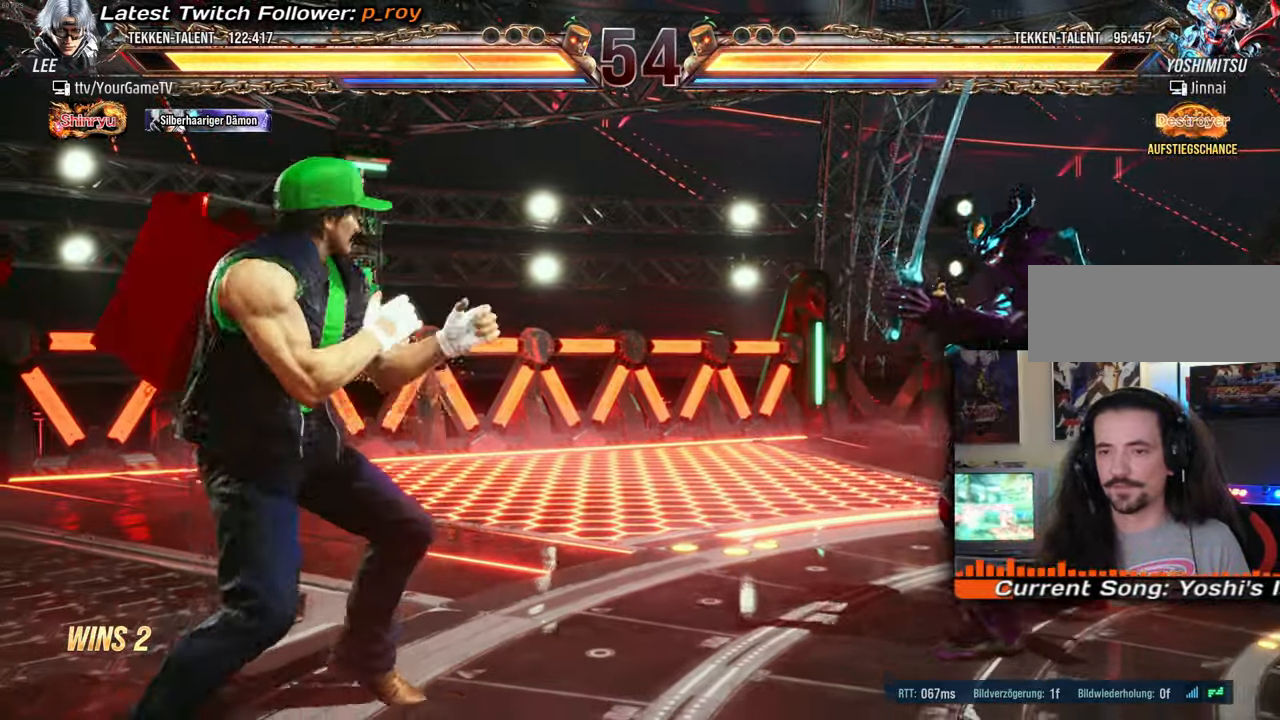
{"buttons": ["DPAD_LEFT"], "events": [[433, "DPAD_RIGHT", "up"], [483, "DPAD_LEFT", "down"]]}
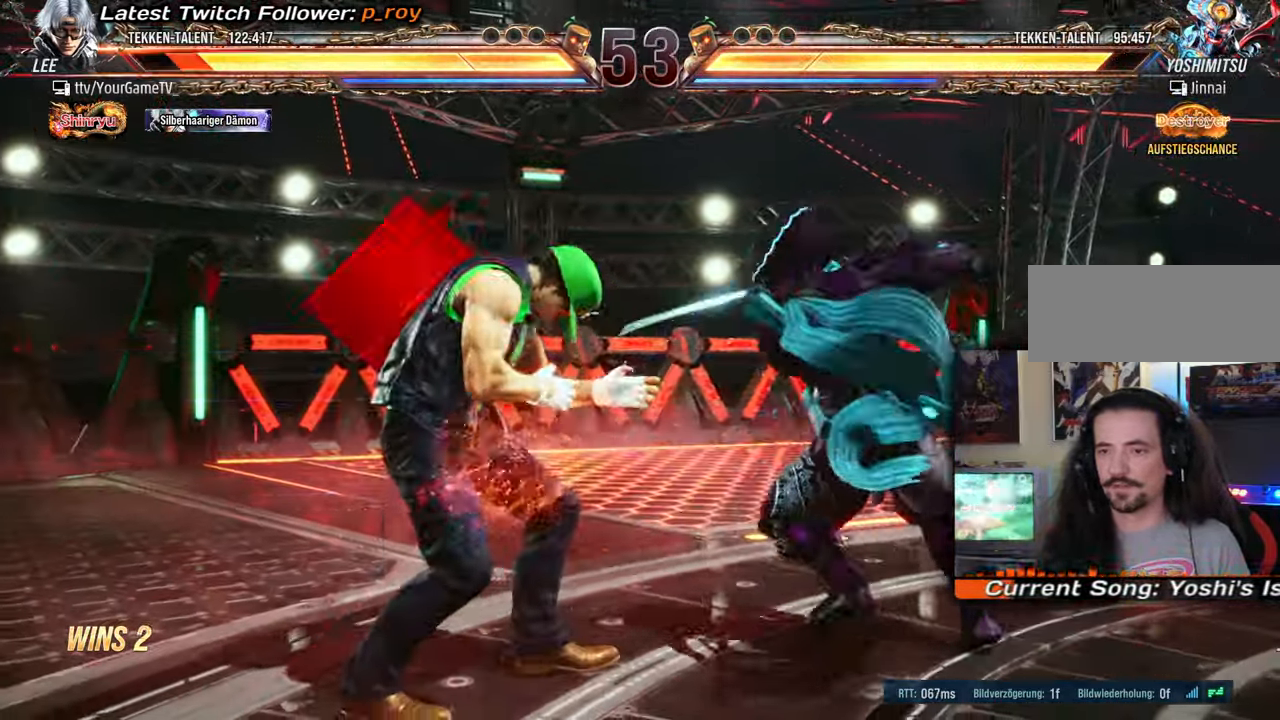
{"buttons": ["DPAD_LEFT"], "events": [[67, "DPAD_LEFT", "up"], [117, "DPAD_LEFT", "down"]]}
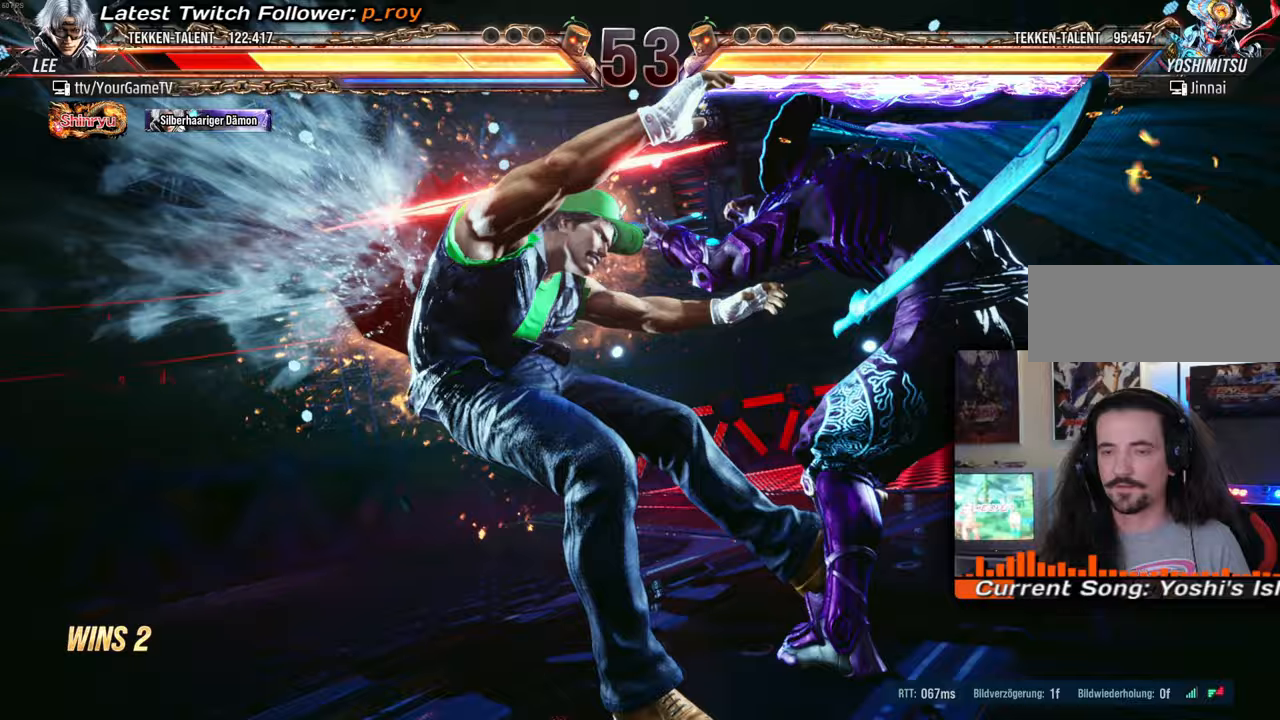
{"buttons": ["DPAD_LEFT"], "events": []}
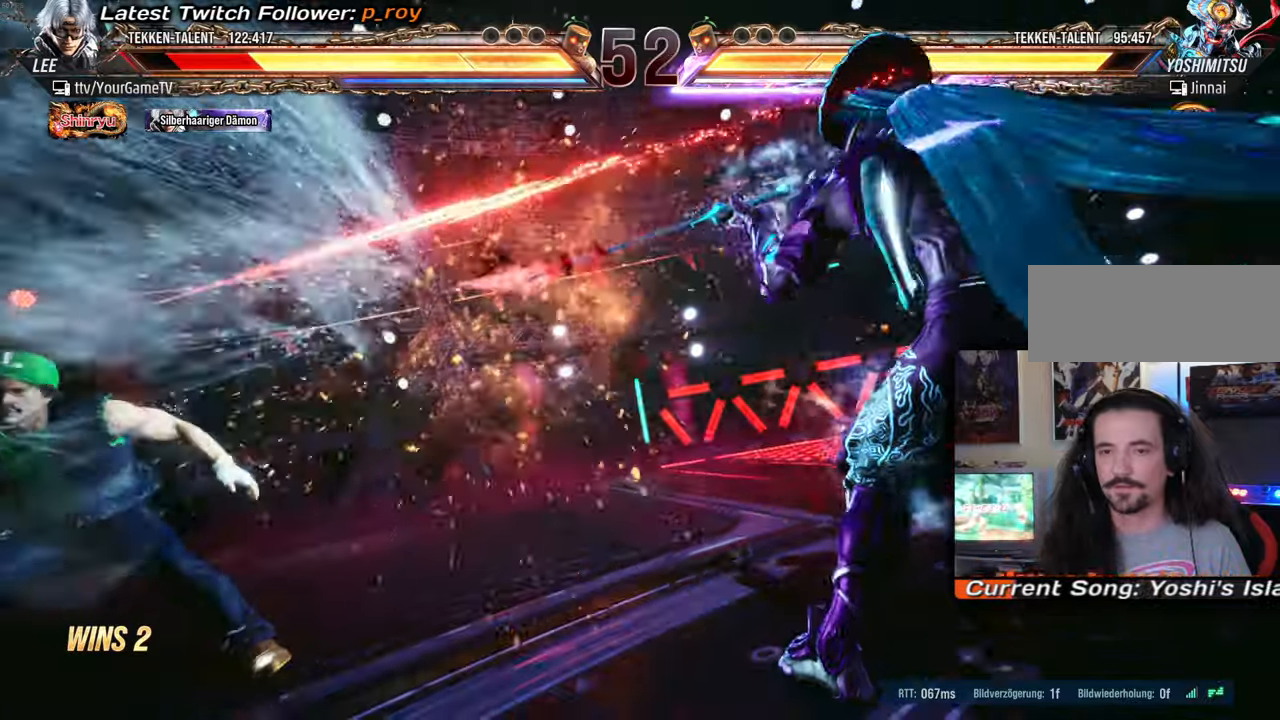
{"buttons": ["DPAD_LEFT"], "events": []}
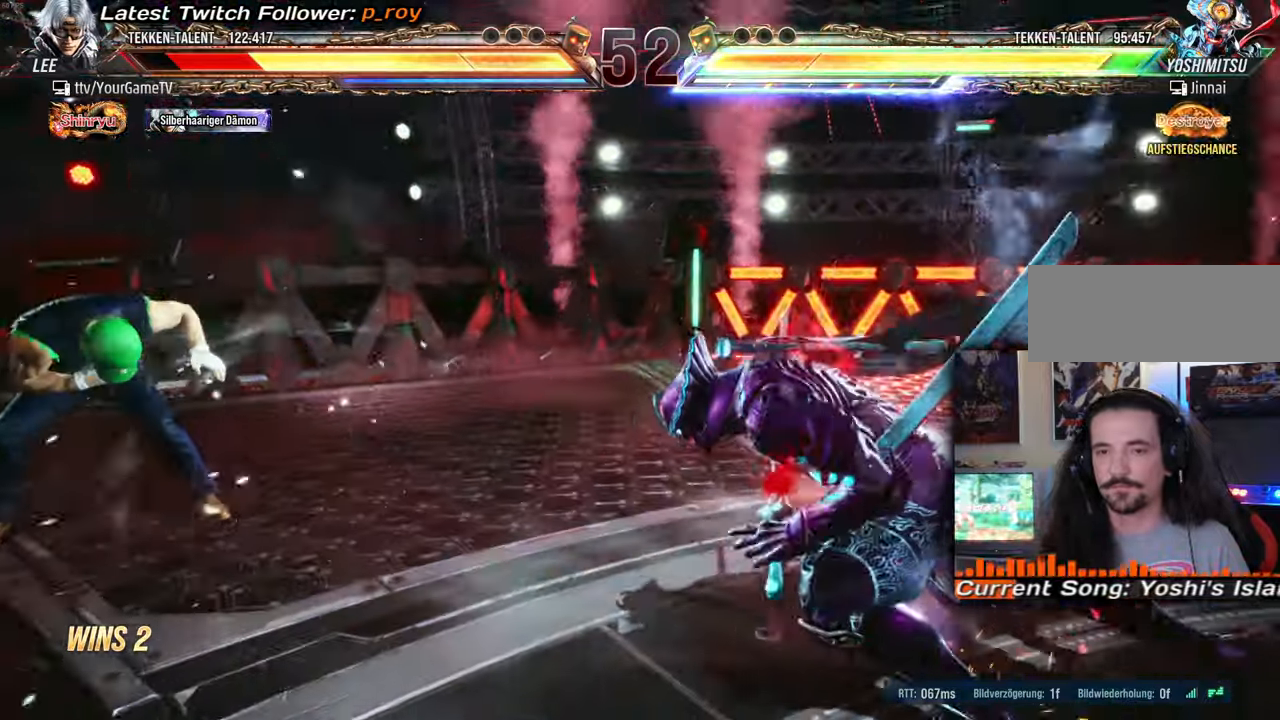
{"buttons": ["DPAD_LEFT"], "events": []}
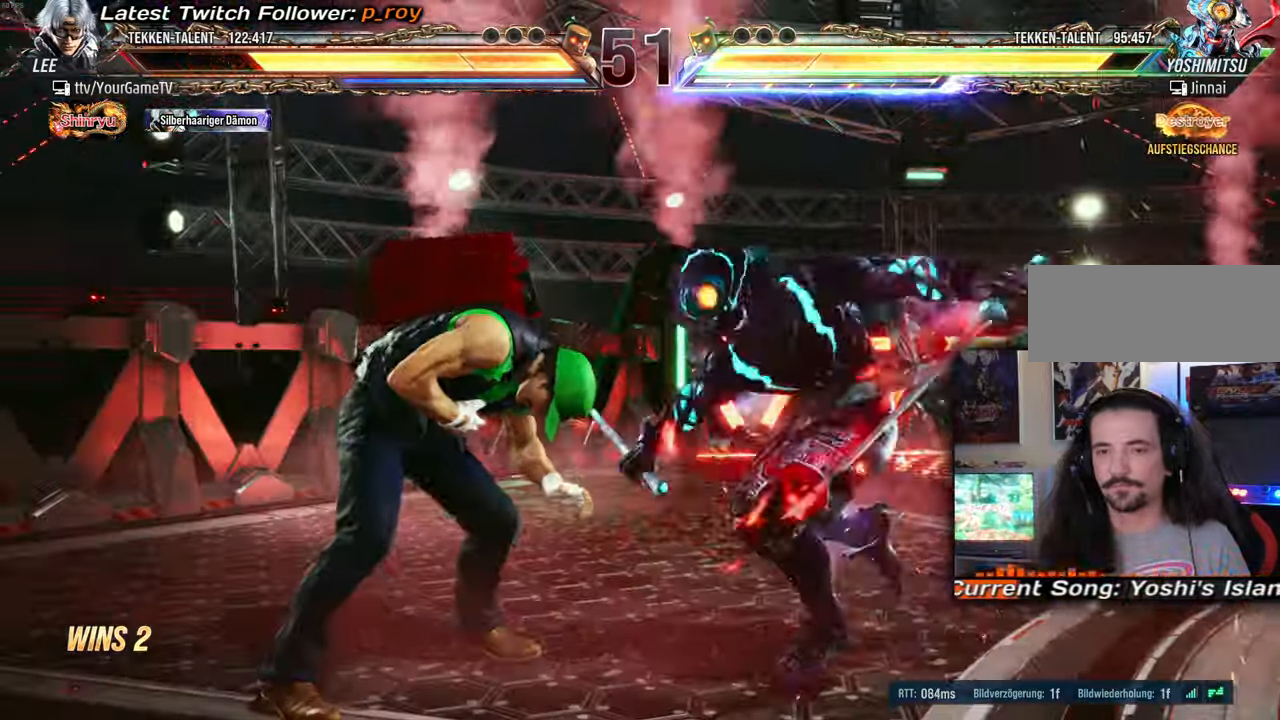
{"buttons": ["DPAD_DOWN"], "events": [[200, "DPAD_DOWN", "down"], [200, "DPAD_LEFT", "up"]]}
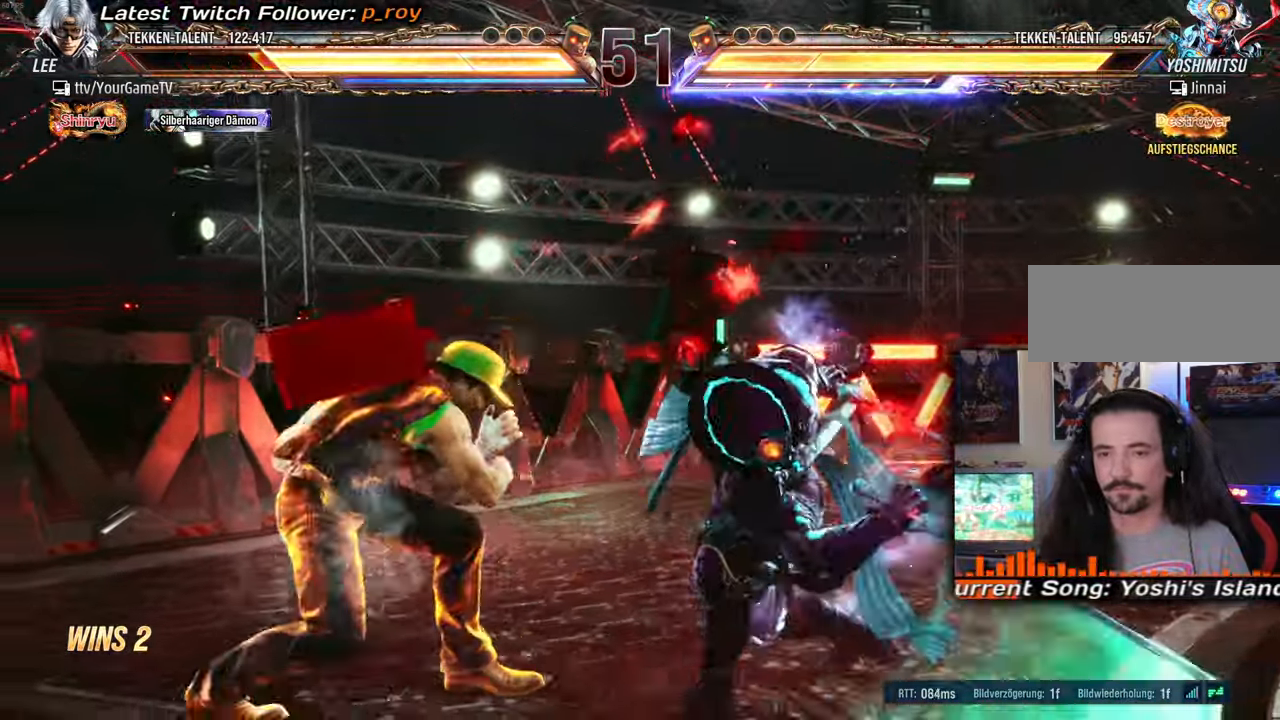
{"buttons": [], "events": [[33, "DPAD_DOWN", "up"]]}
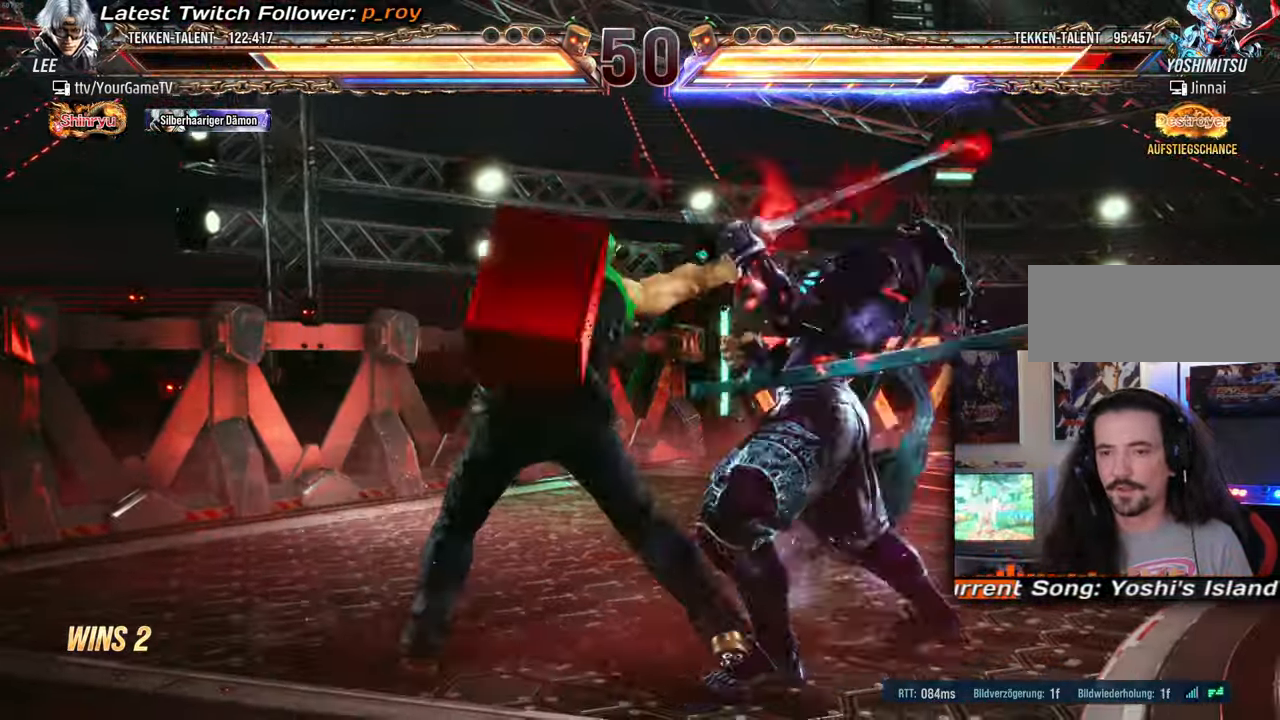
{"buttons": [], "events": []}
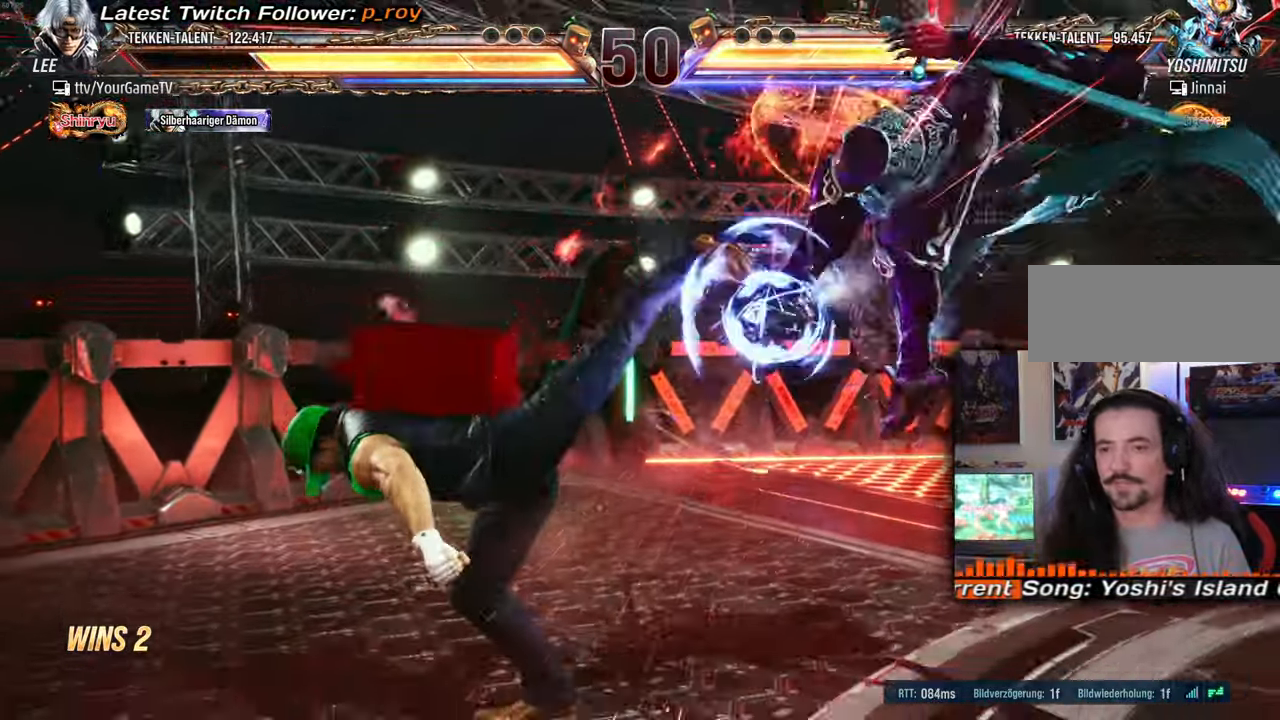
{"buttons": [], "events": []}
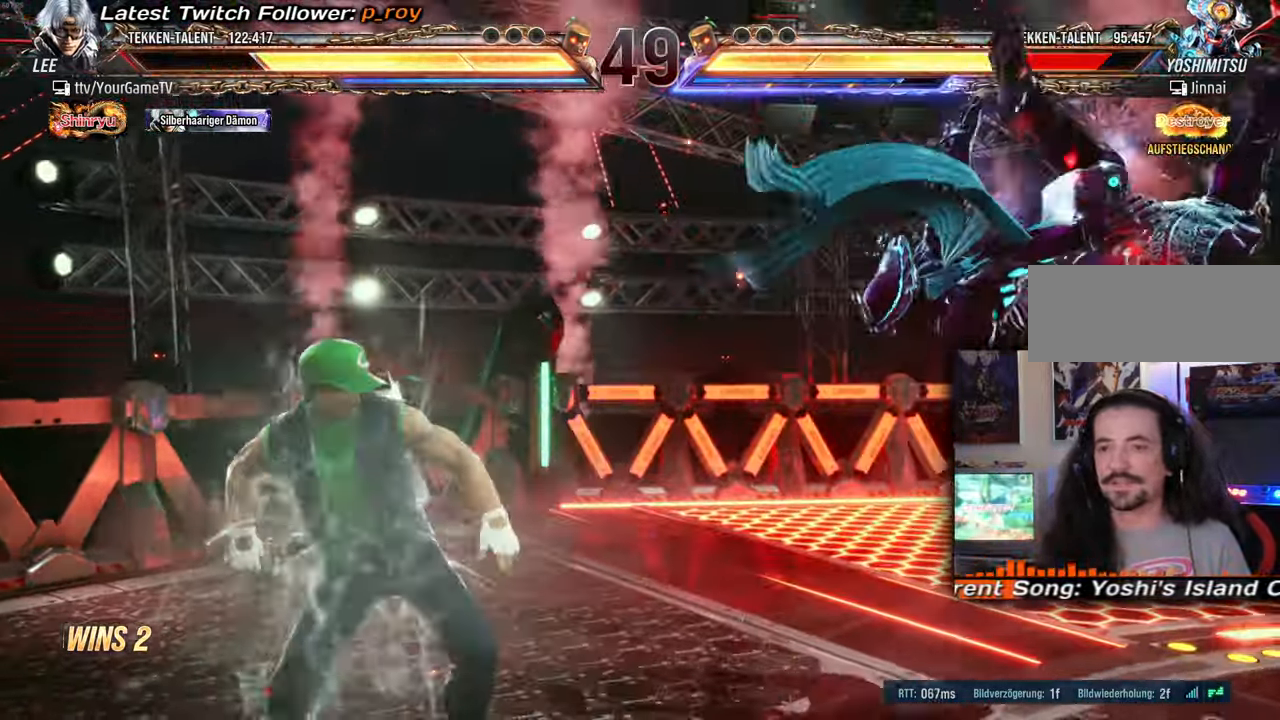
{"buttons": [], "events": []}
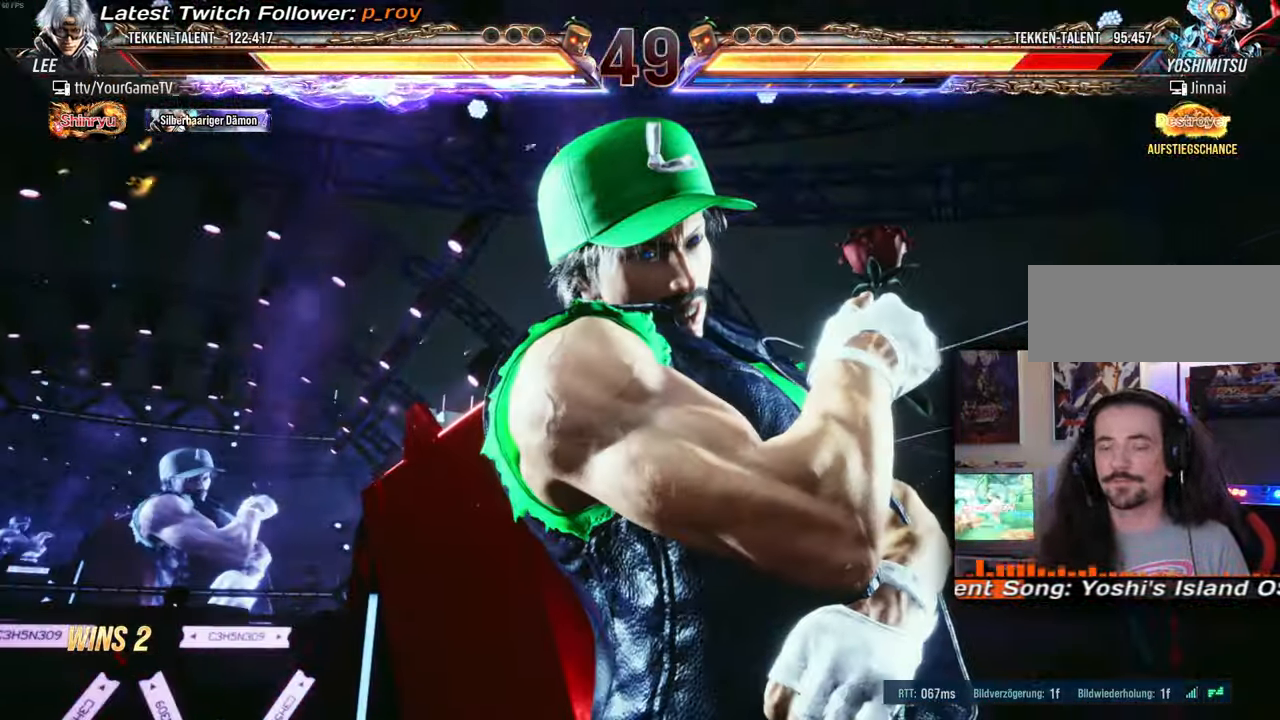
{"buttons": [], "events": []}
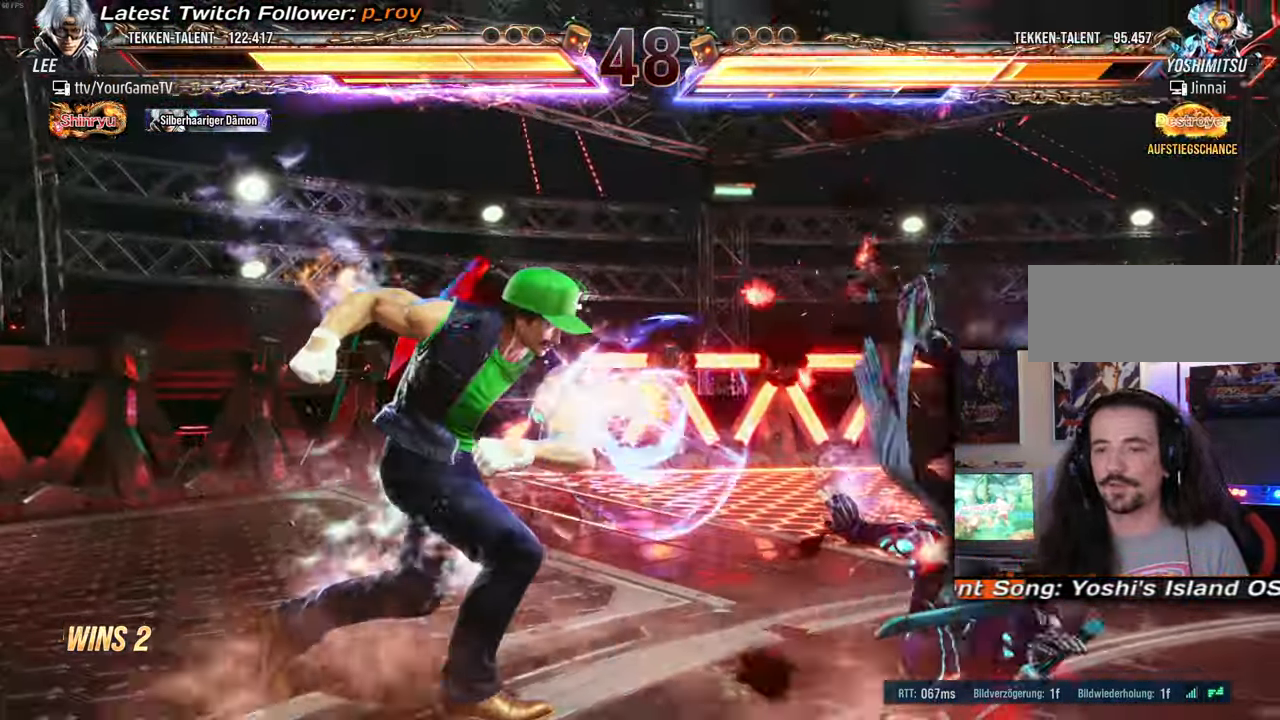
{"buttons": [], "events": [[283, "DPAD_LEFT", "down"], [383, "DPAD_LEFT", "up"]]}
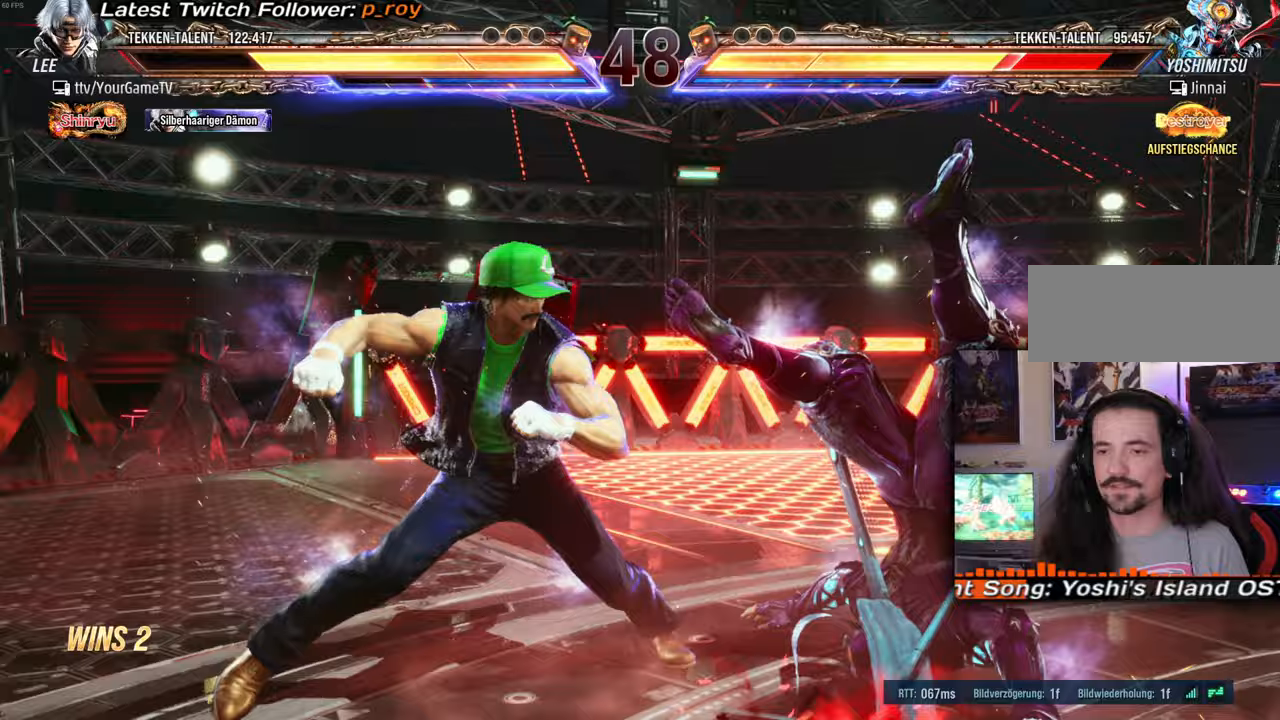
{"buttons": [], "events": []}
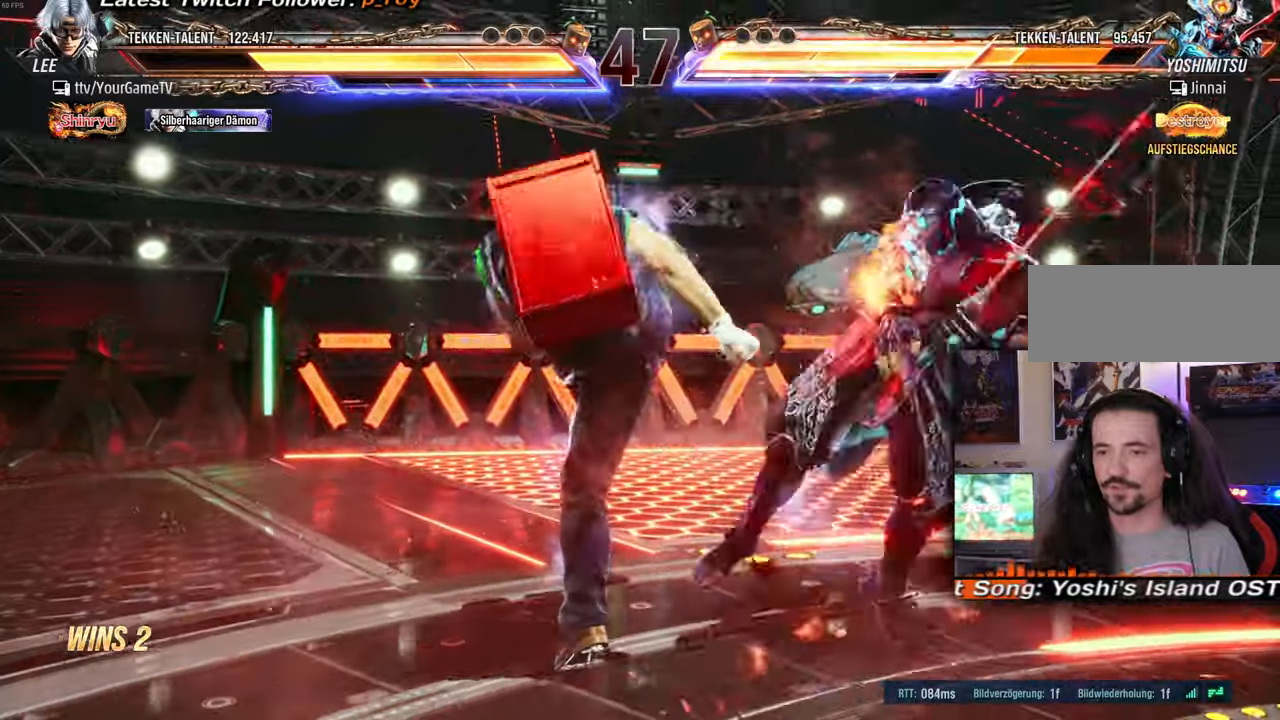
{"buttons": [], "events": []}
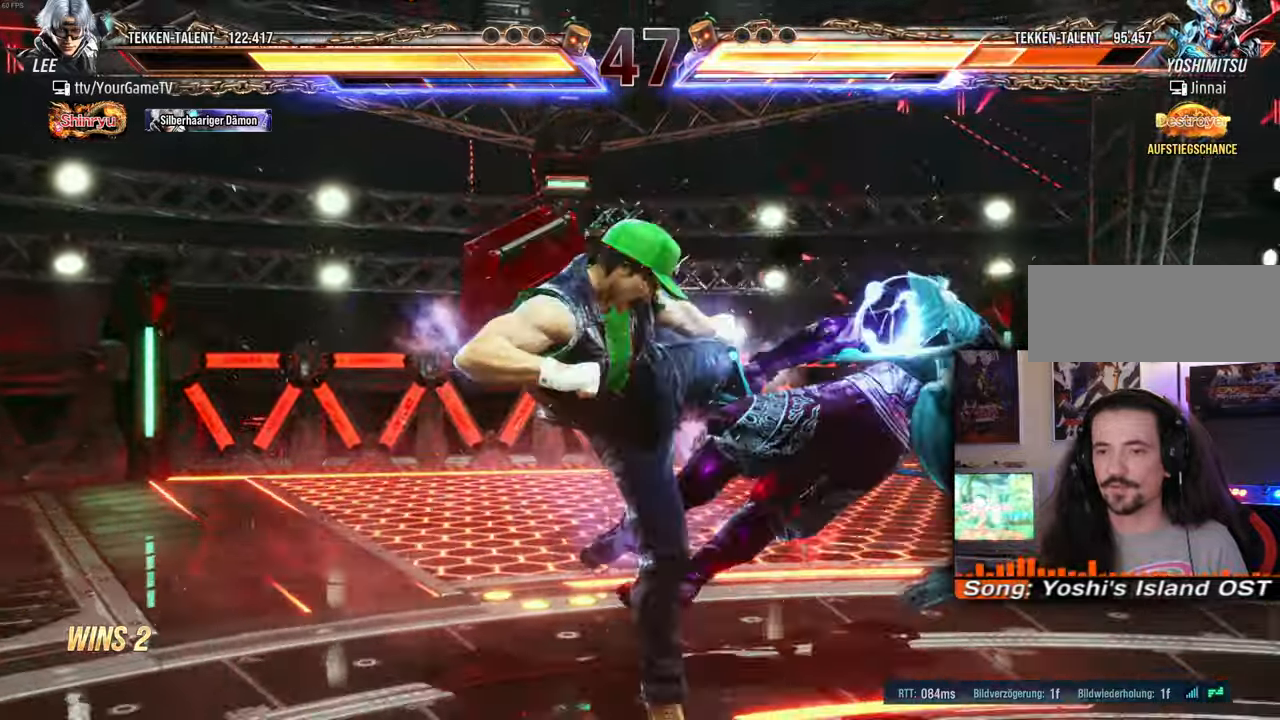
{"buttons": [], "events": [[333, "DPAD_LEFT", "down"], [383, "DPAD_LEFT", "up"], [433, "DPAD_RIGHT", "down"], [483, "DPAD_RIGHT", "up"]]}
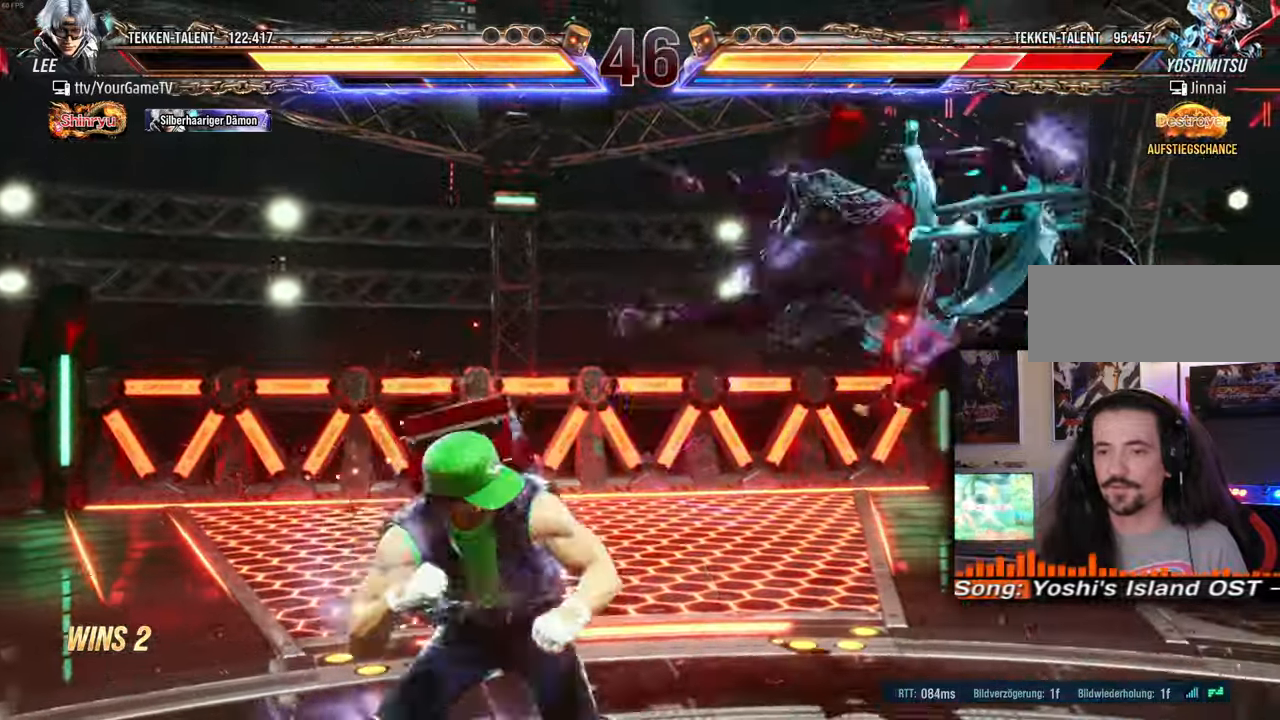
{"buttons": [], "events": [[50, "DPAD_RIGHT", "down"], [83, "DPAD_RIGHT", "up"], [150, "DPAD_RIGHT", "down"], [300, "DPAD_RIGHT", "up"], [417, "DPAD_LEFT", "down"], [450, "DPAD_LEFT", "up"]]}